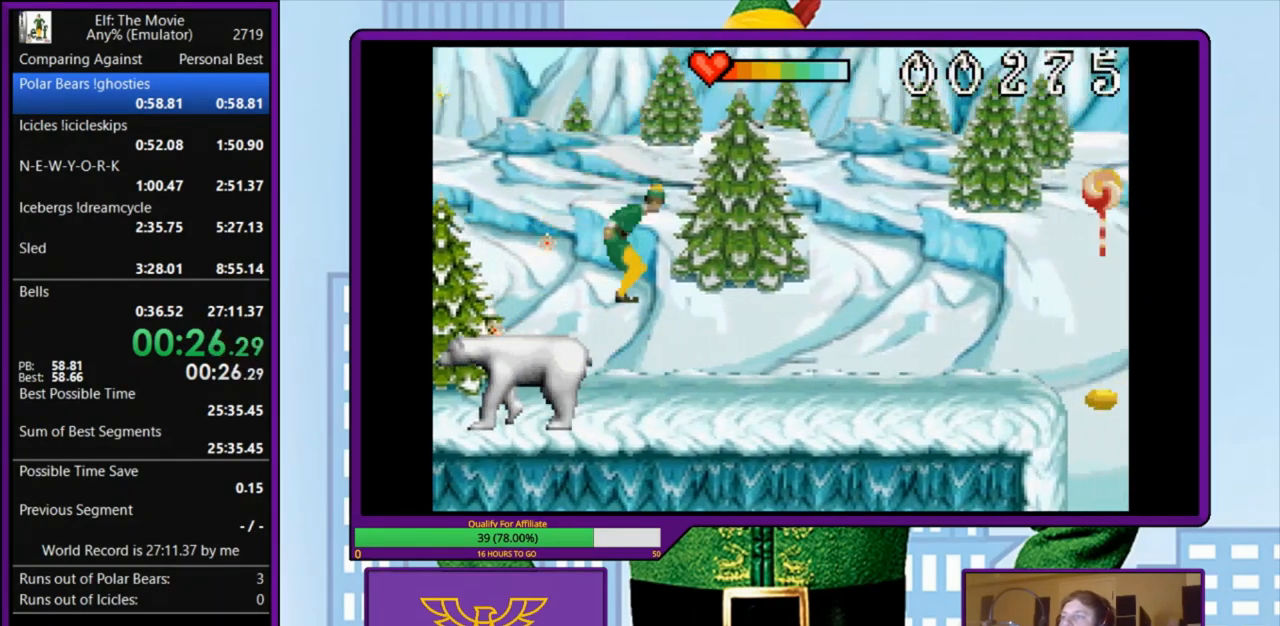
Gameplay with keyboard; each line is a JSON object with the keys held at the frame after it. "events" lists presses ("down") and releases ("up") of "a", "down", "left", "right", "s", "up", "x" and "z" between this image and that frame as [ms after this image, input, new state], when the widget could be followed in between. No other keys are recorded. Mouse input is not recorded.
{"keys": ["right"], "events": []}
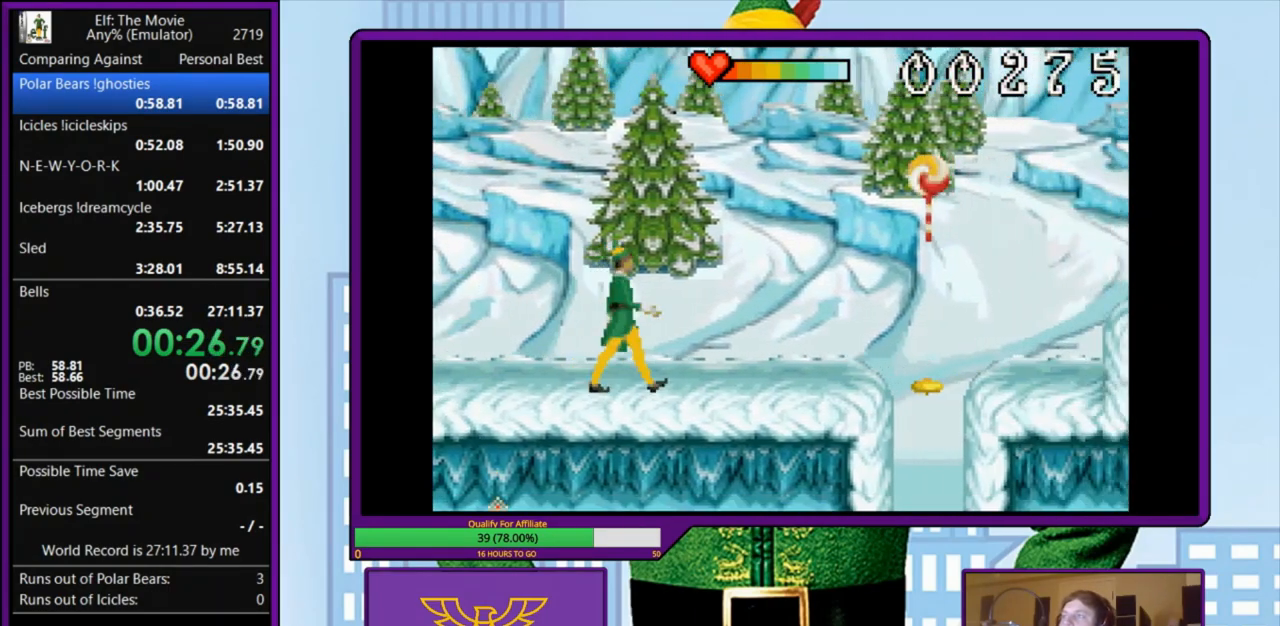
{"keys": ["right"], "events": []}
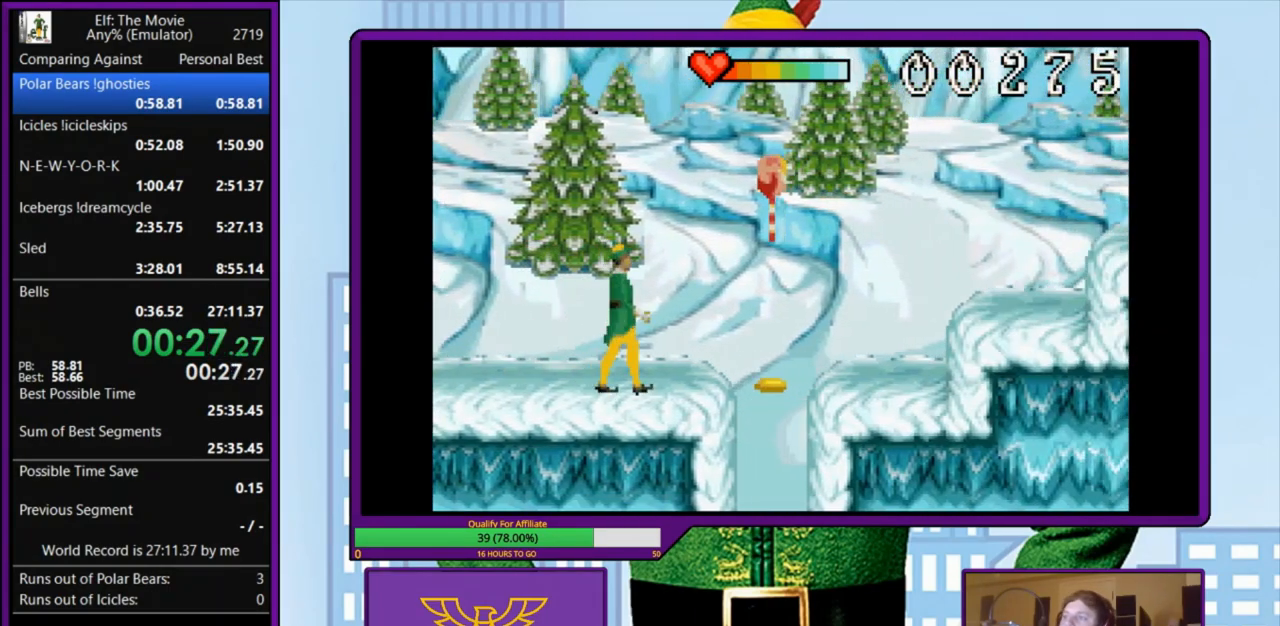
{"keys": ["right"], "events": [[233, "z", "down"], [367, "z", "up"]]}
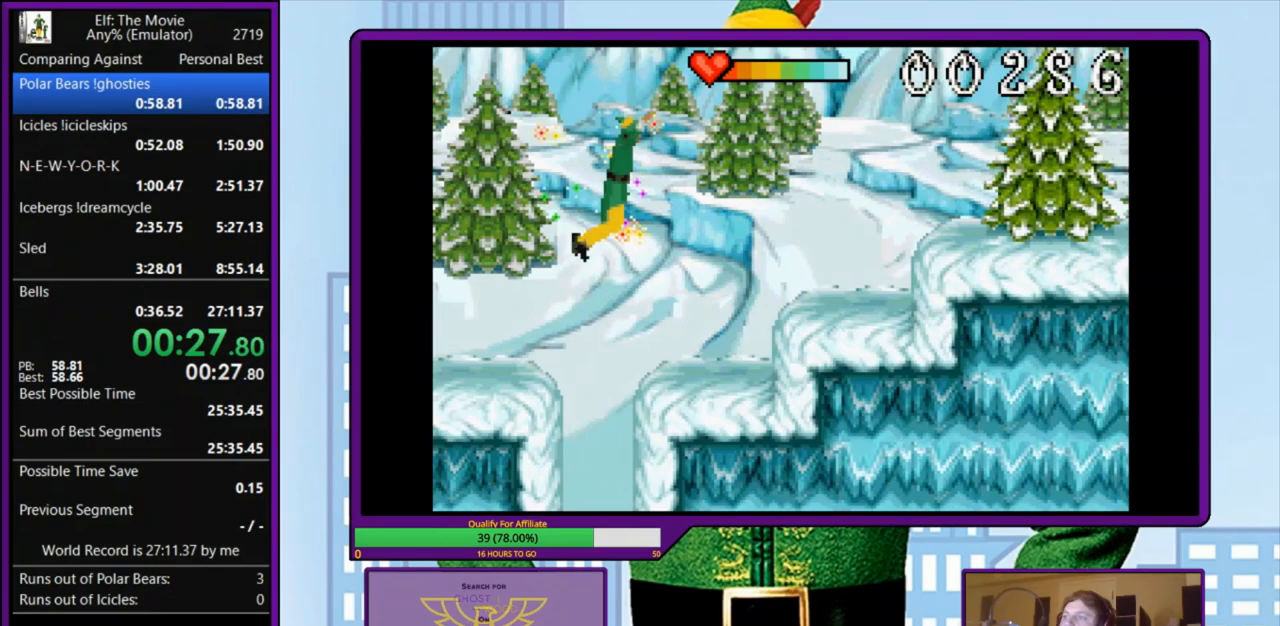
{"keys": ["right", "z"], "events": [[433, "z", "down"]]}
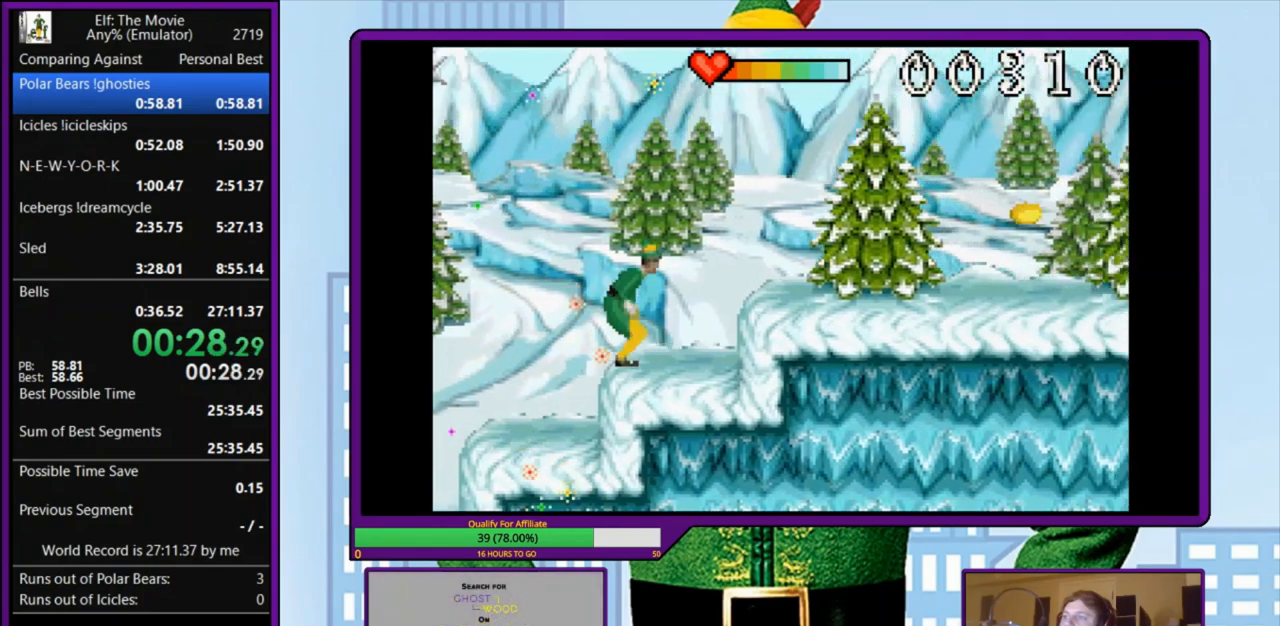
{"keys": ["right"], "events": [[67, "z", "up"]]}
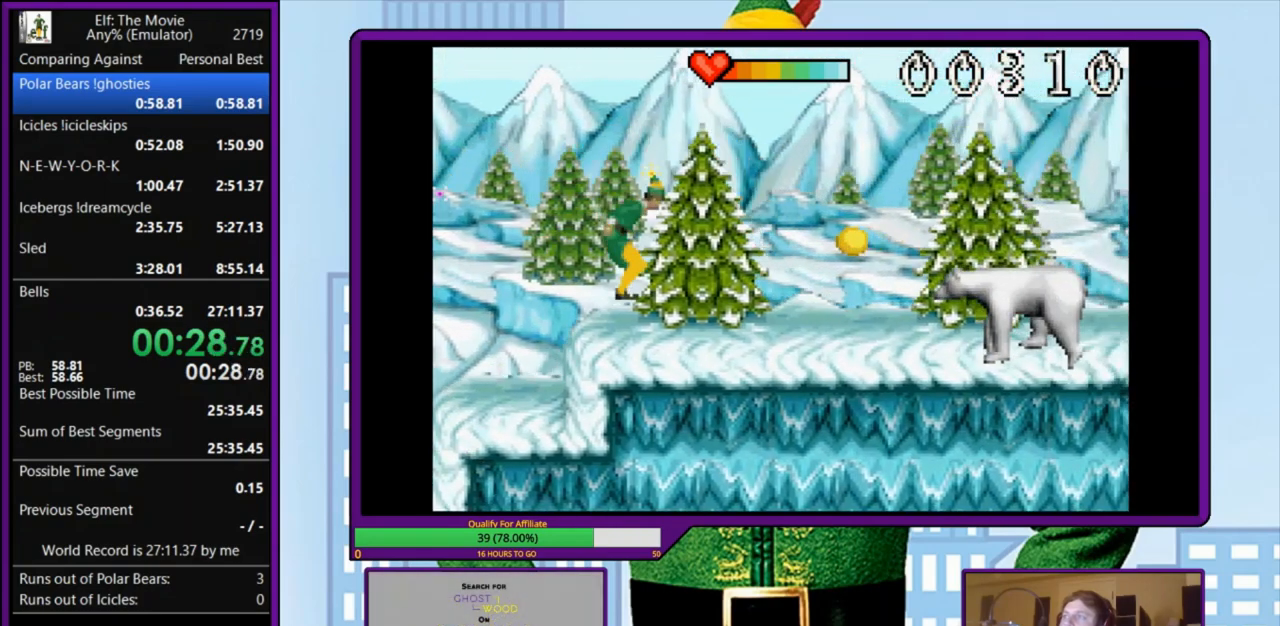
{"keys": ["right"], "events": []}
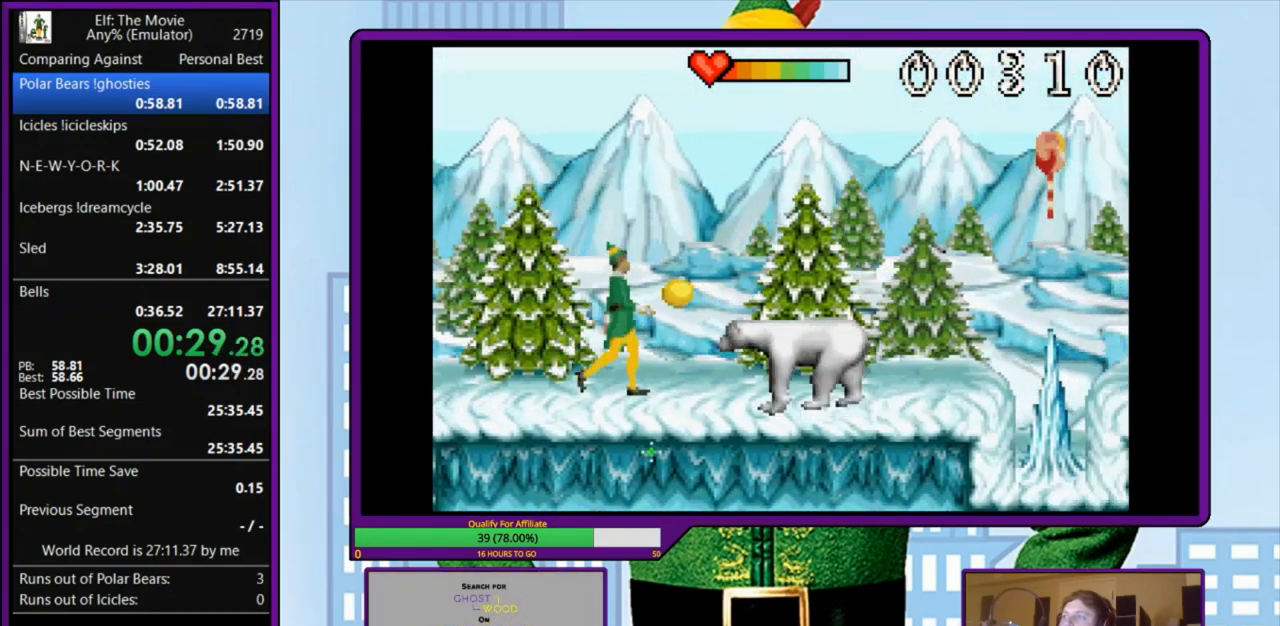
{"keys": ["right"], "events": [[33, "z", "down"], [133, "z", "up"]]}
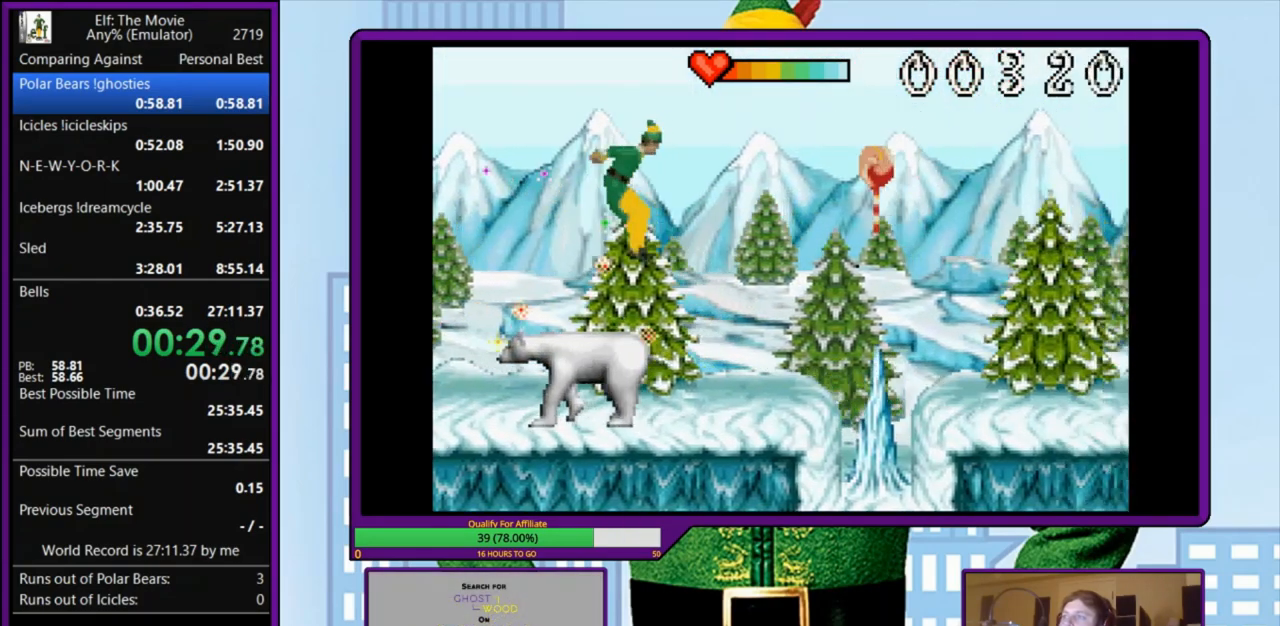
{"keys": ["right"], "events": [[300, "z", "down"], [433, "z", "up"]]}
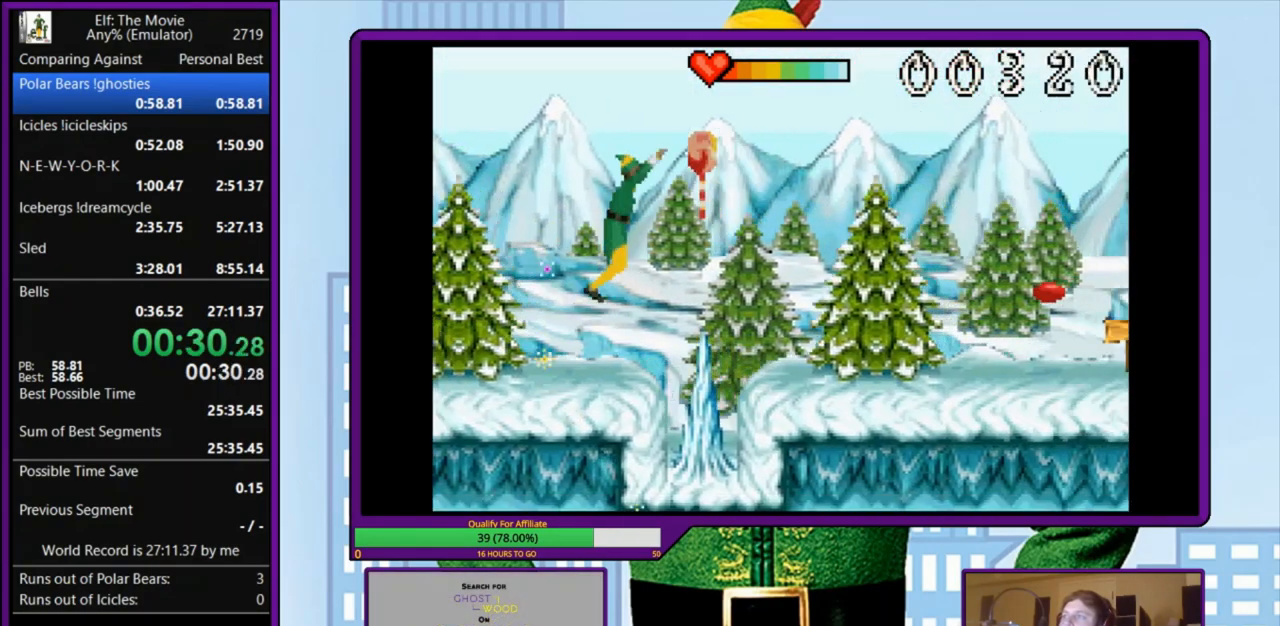
{"keys": ["right"], "events": []}
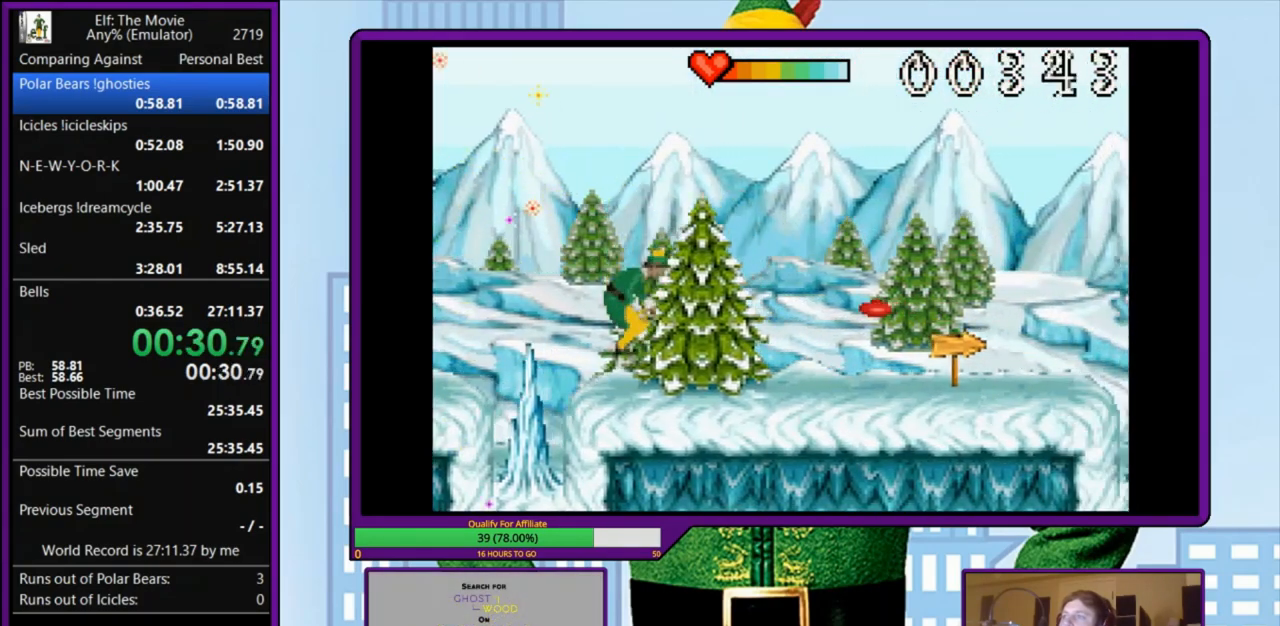
{"keys": ["right"], "events": []}
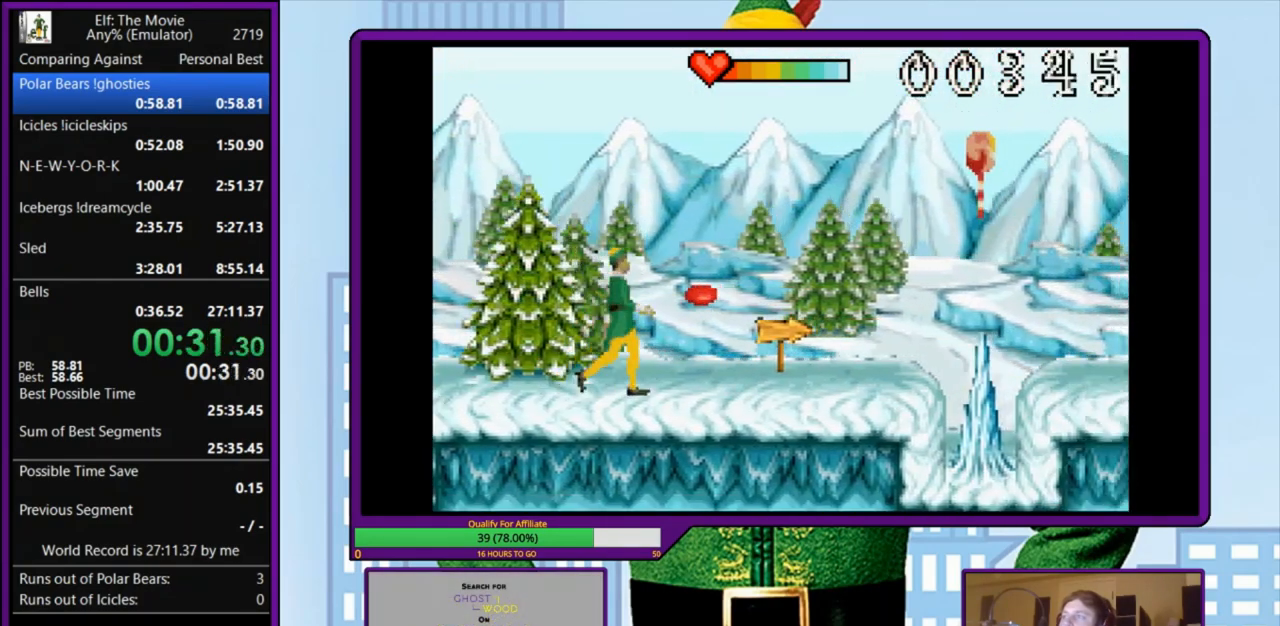
{"keys": ["right"], "events": []}
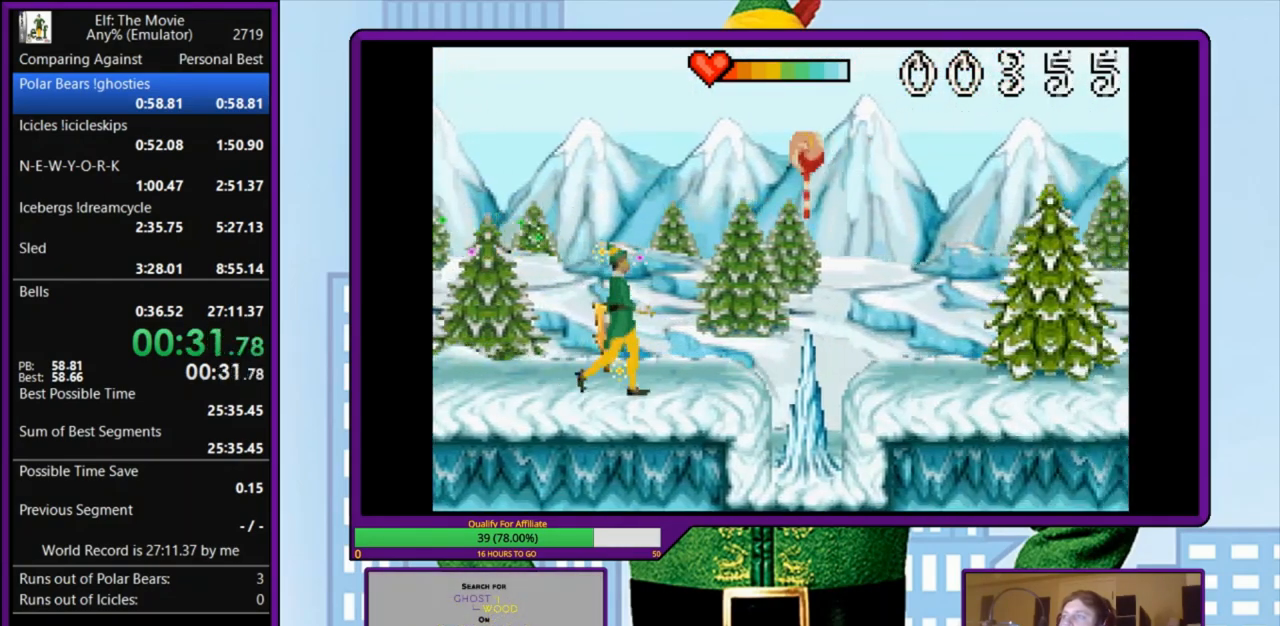
{"keys": ["right"], "events": [[67, "z", "down"], [200, "z", "up"]]}
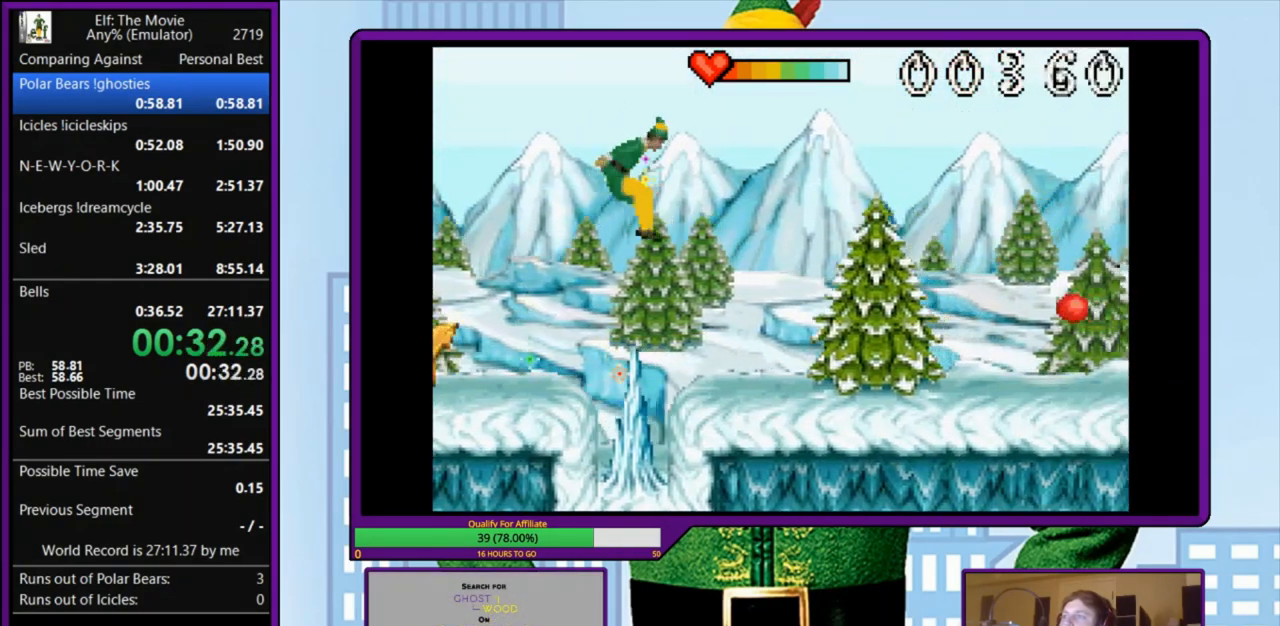
{"keys": ["right"], "events": []}
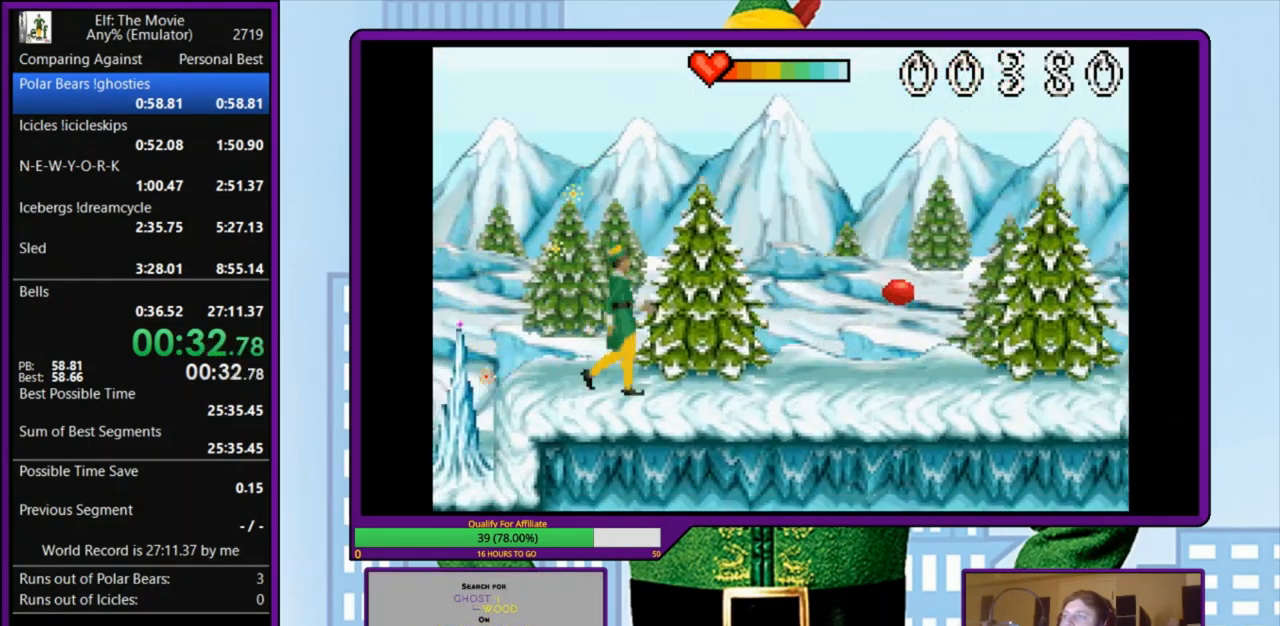
{"keys": ["right"], "events": []}
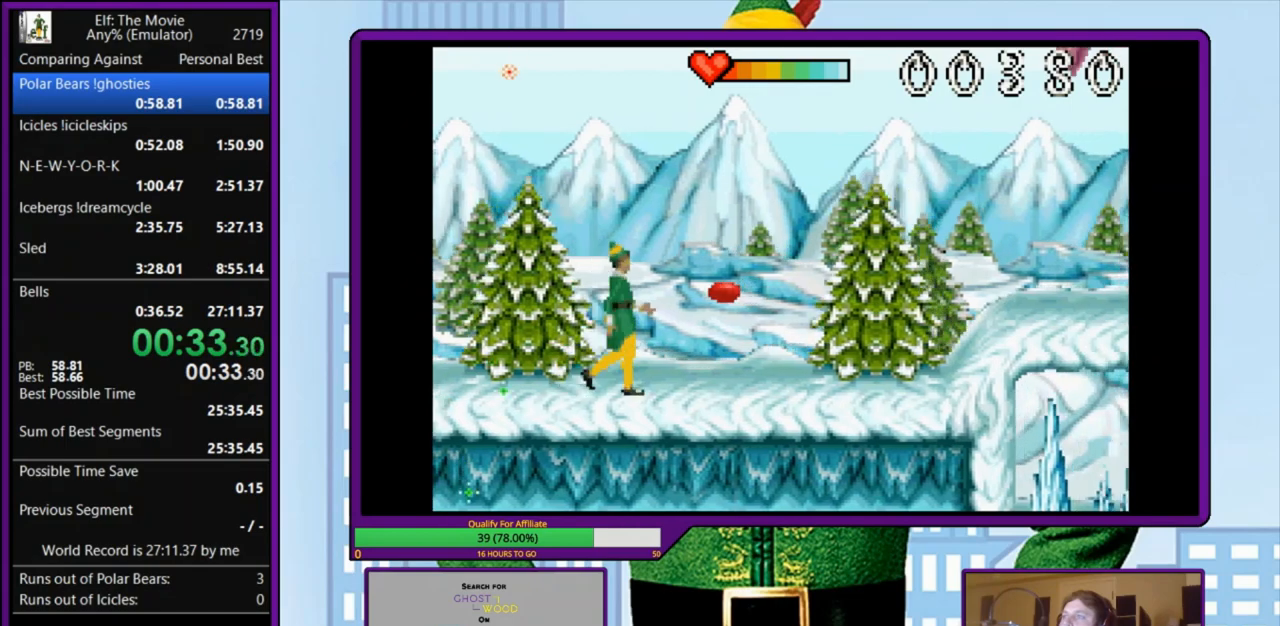
{"keys": ["right"], "events": []}
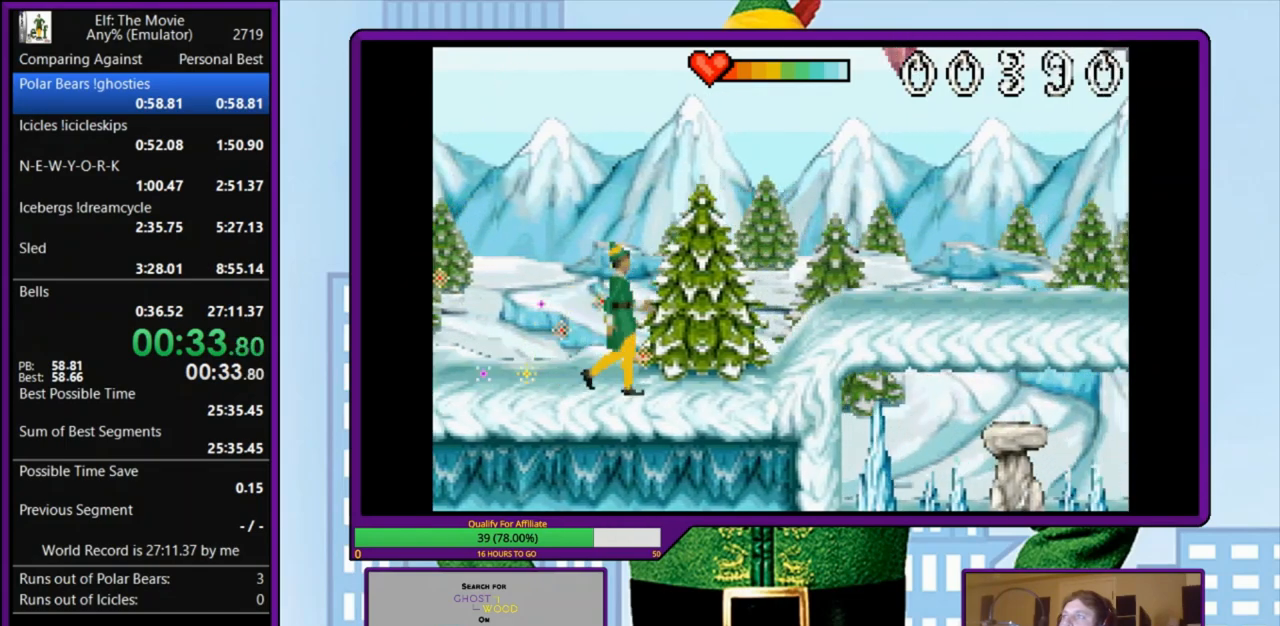
{"keys": ["right"], "events": []}
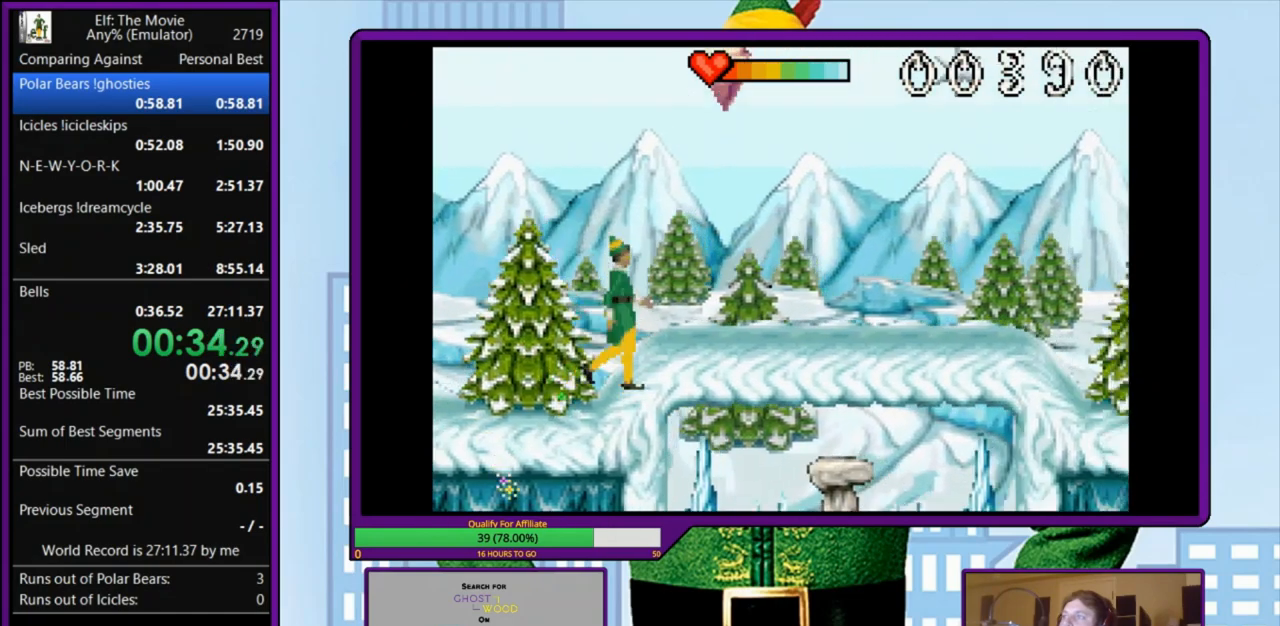
{"keys": ["right"], "events": []}
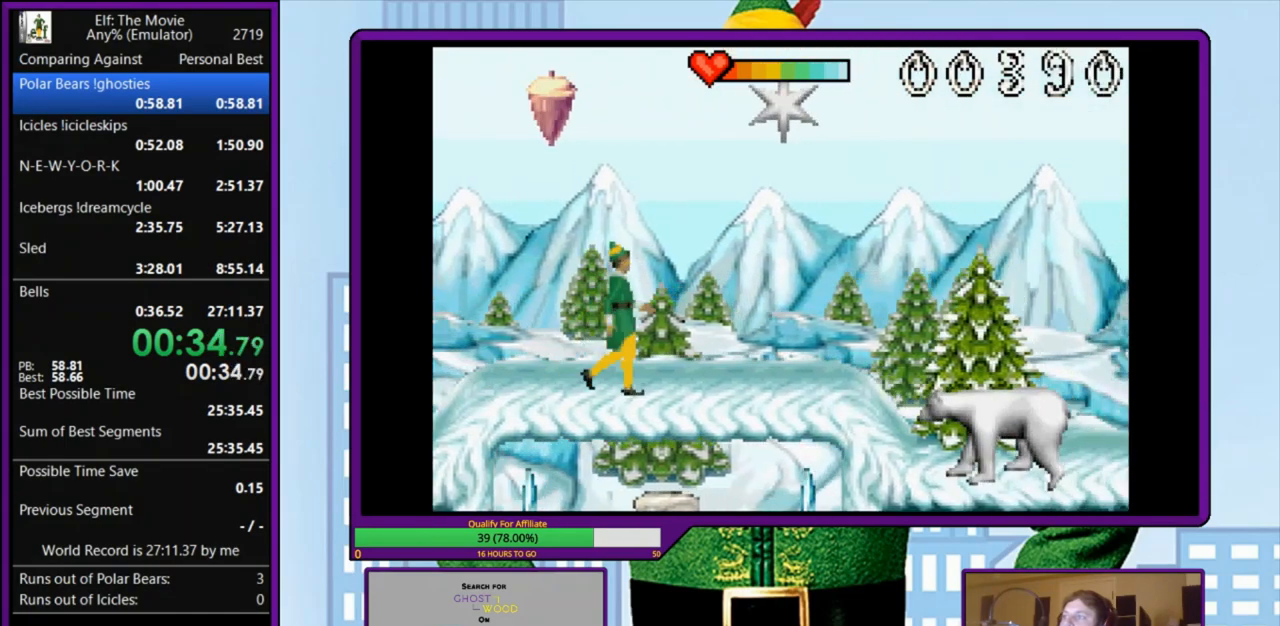
{"keys": ["right"], "events": []}
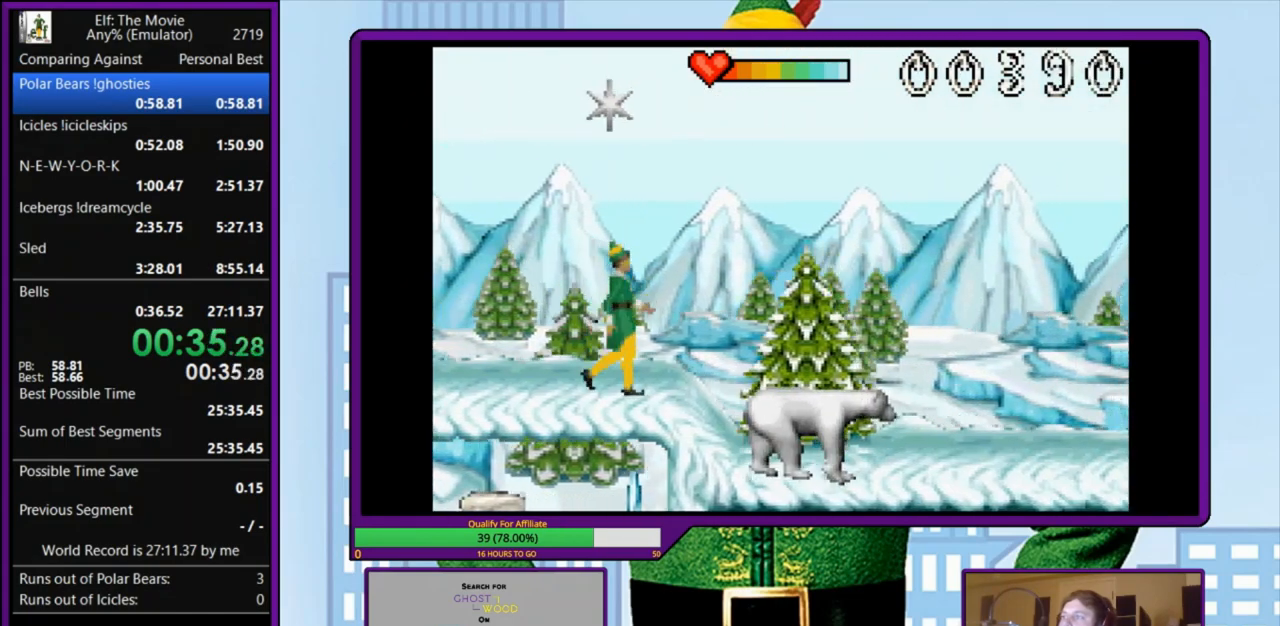
{"keys": ["right", "z"], "events": [[400, "z", "down"]]}
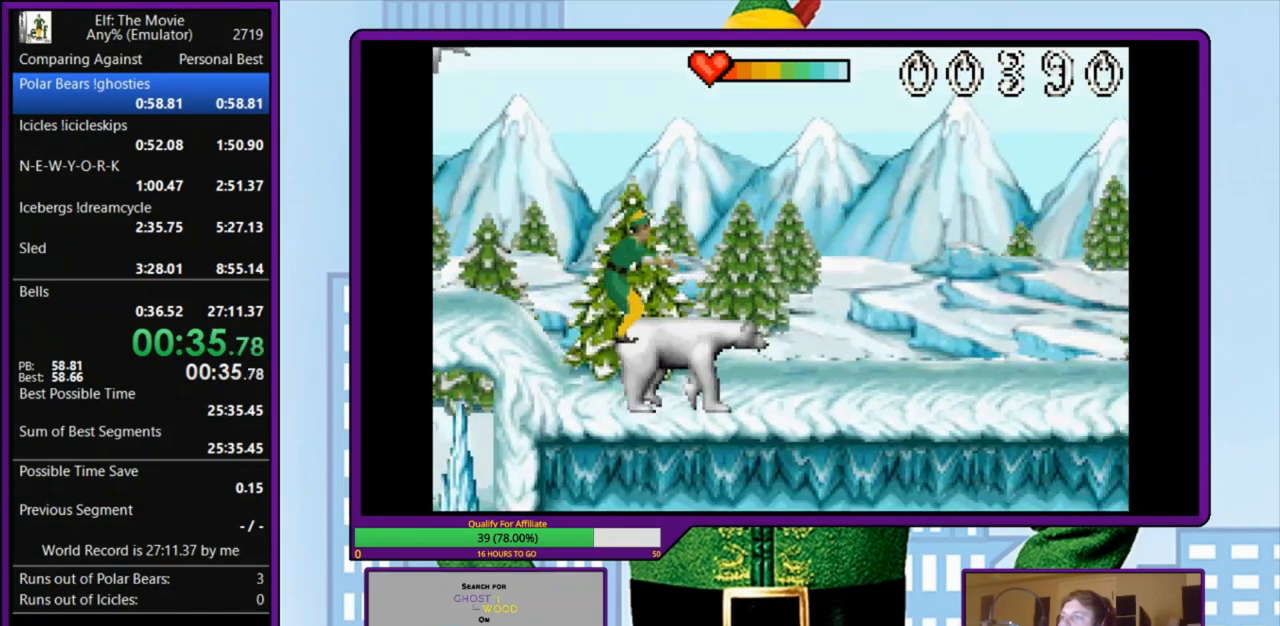
{"keys": ["right", "z"], "events": []}
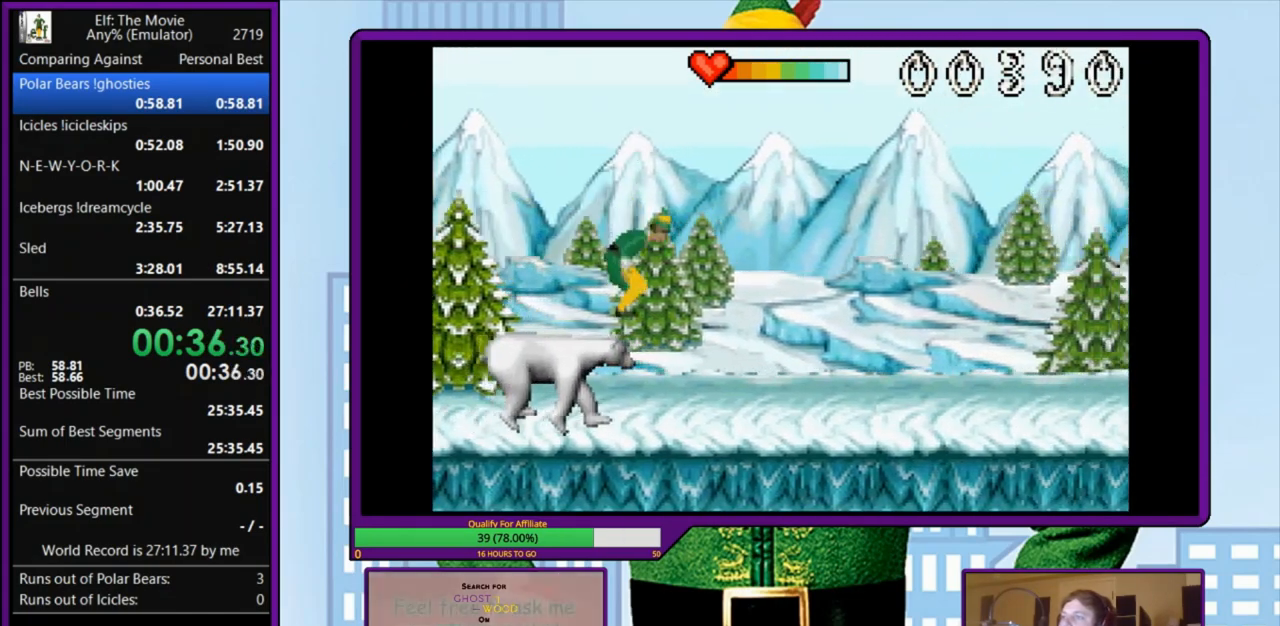
{"keys": ["right"], "events": [[100, "z", "up"]]}
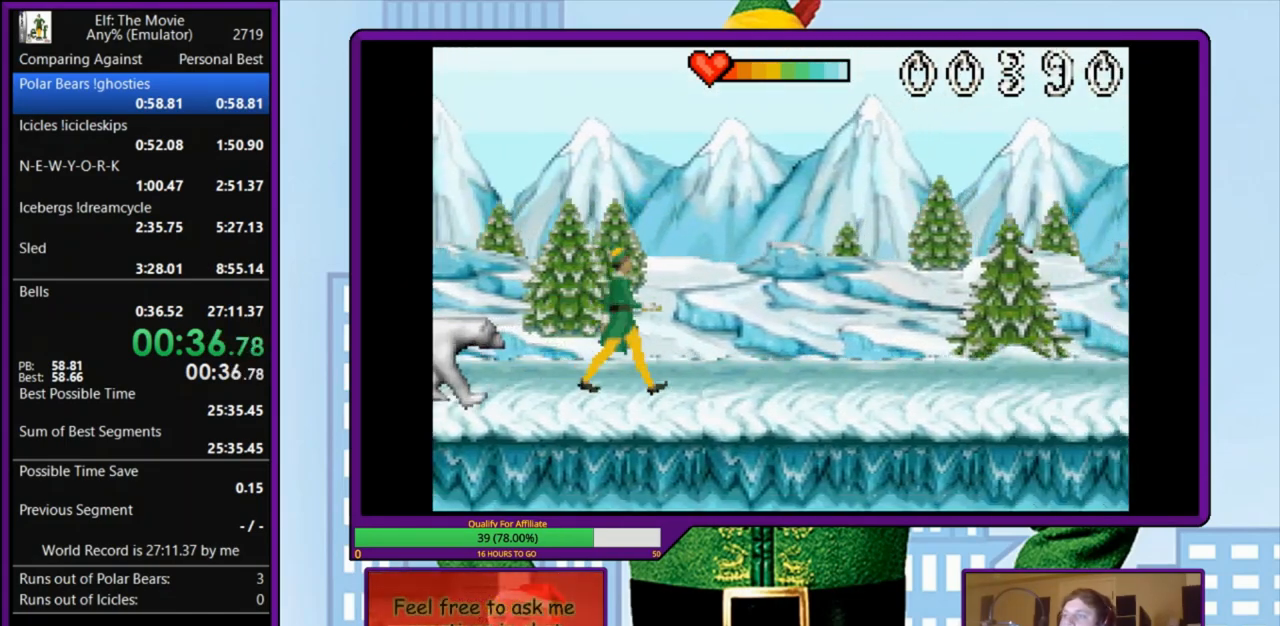
{"keys": ["right"], "events": []}
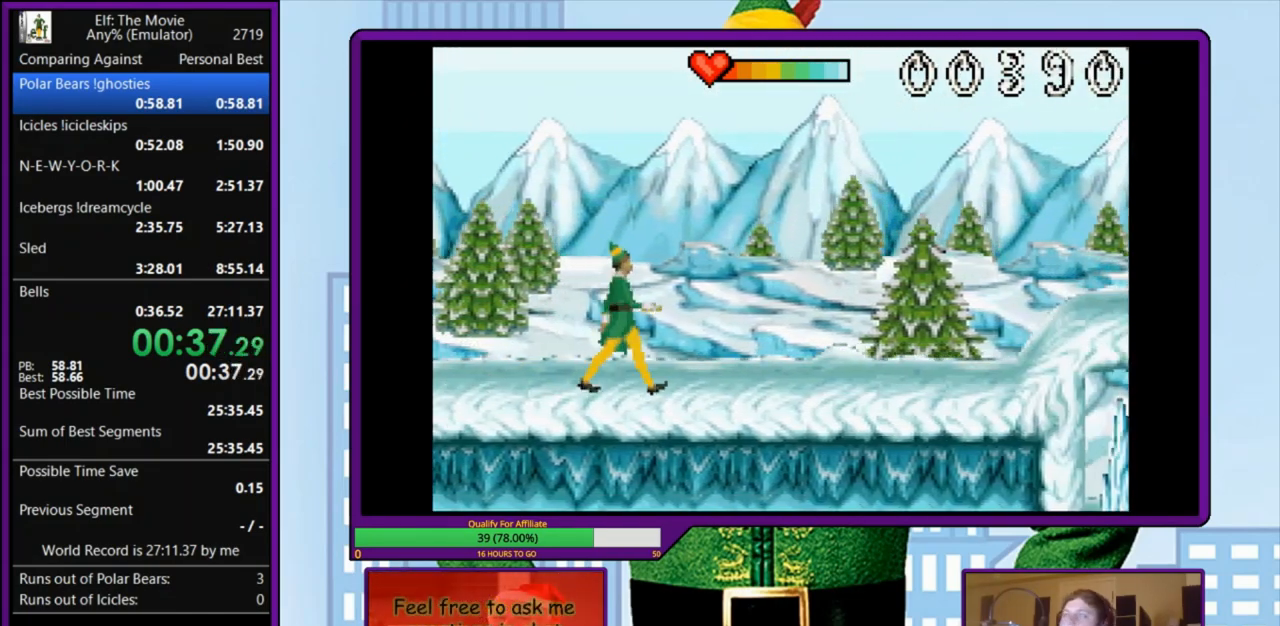
{"keys": ["right"], "events": []}
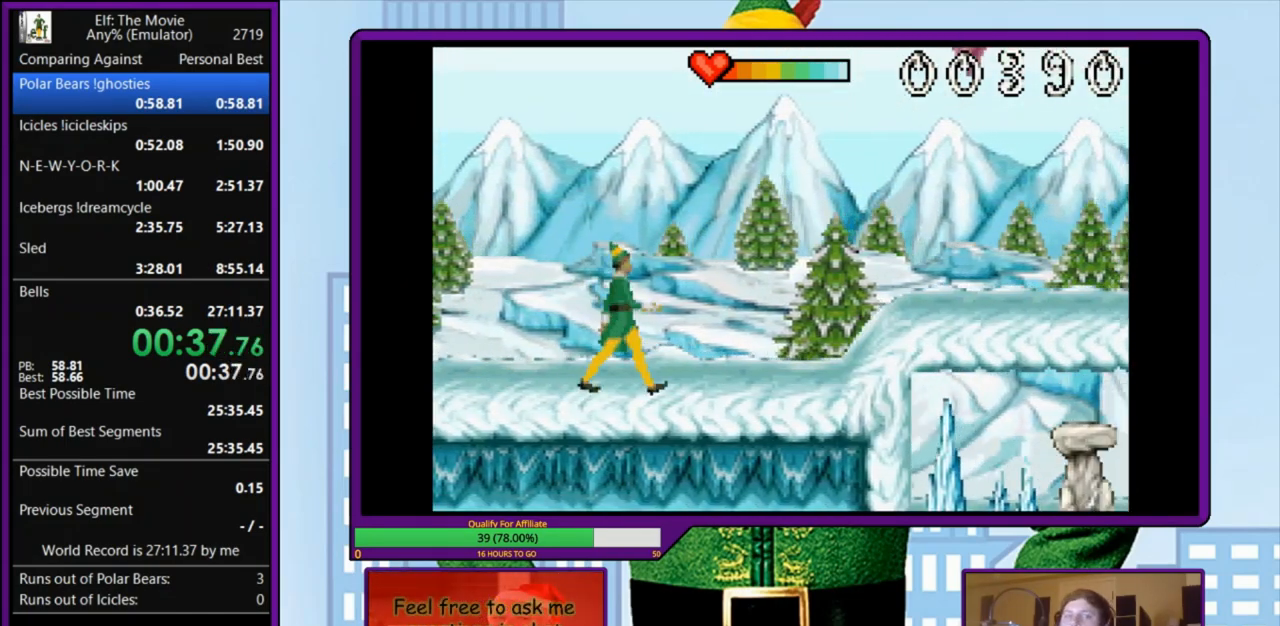
{"keys": ["right"], "events": []}
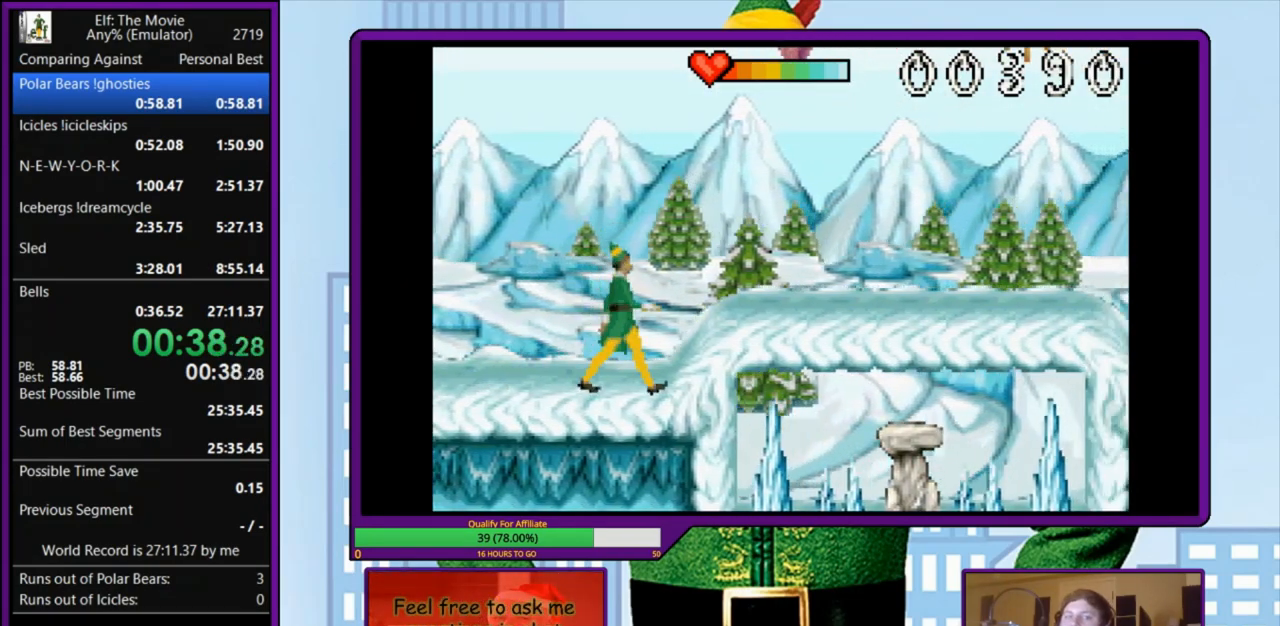
{"keys": ["right"], "events": []}
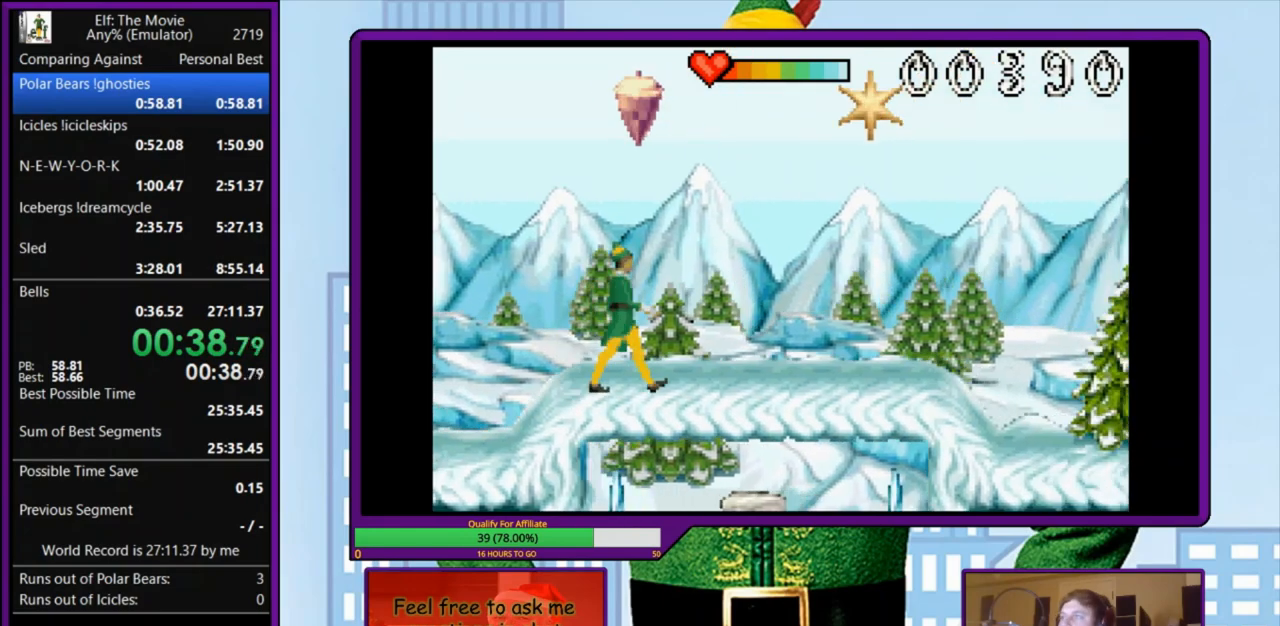
{"keys": ["right"], "events": []}
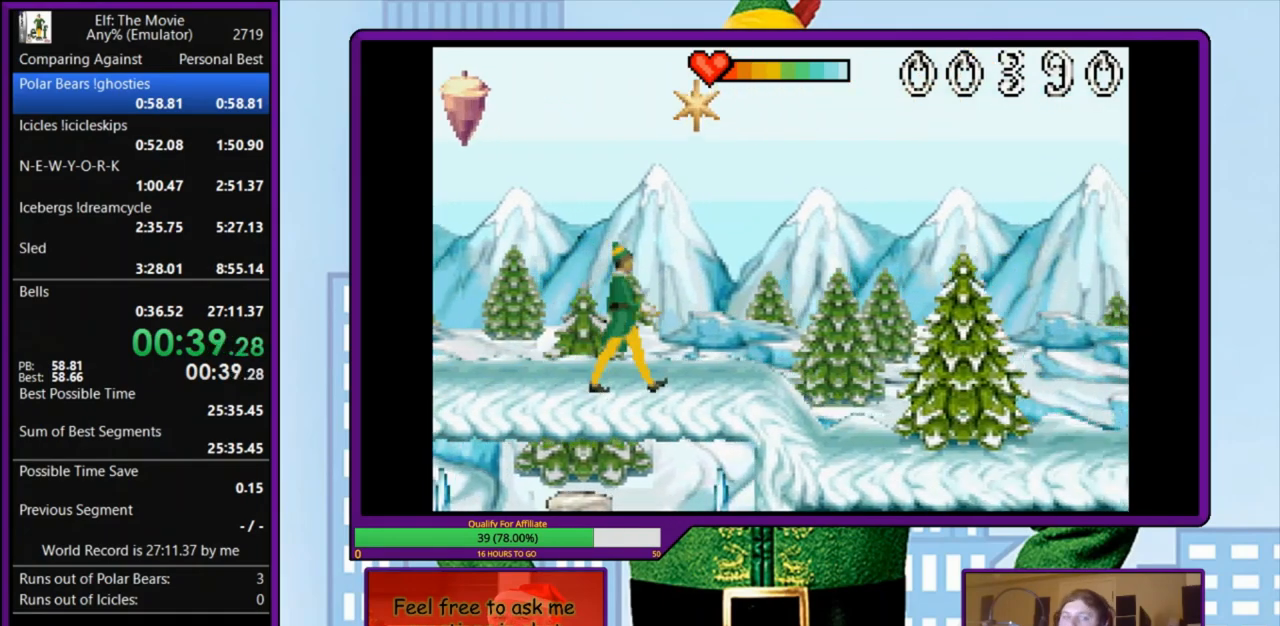
{"keys": ["right"], "events": []}
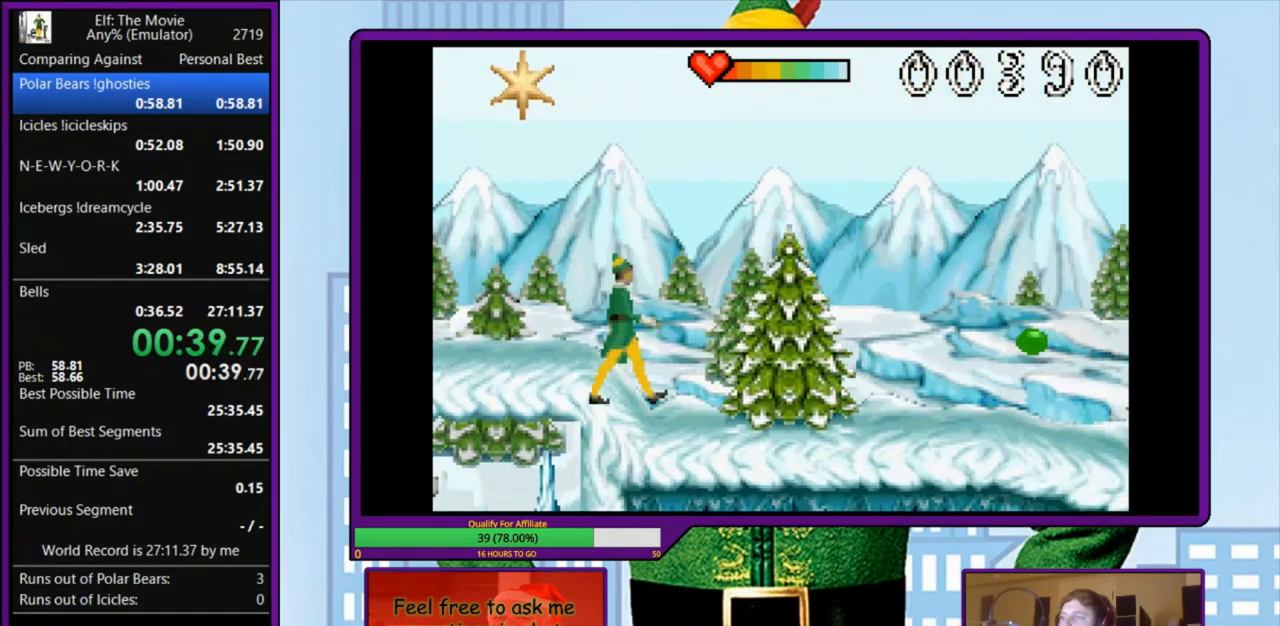
{"keys": [], "events": [[467, "right", "up"]]}
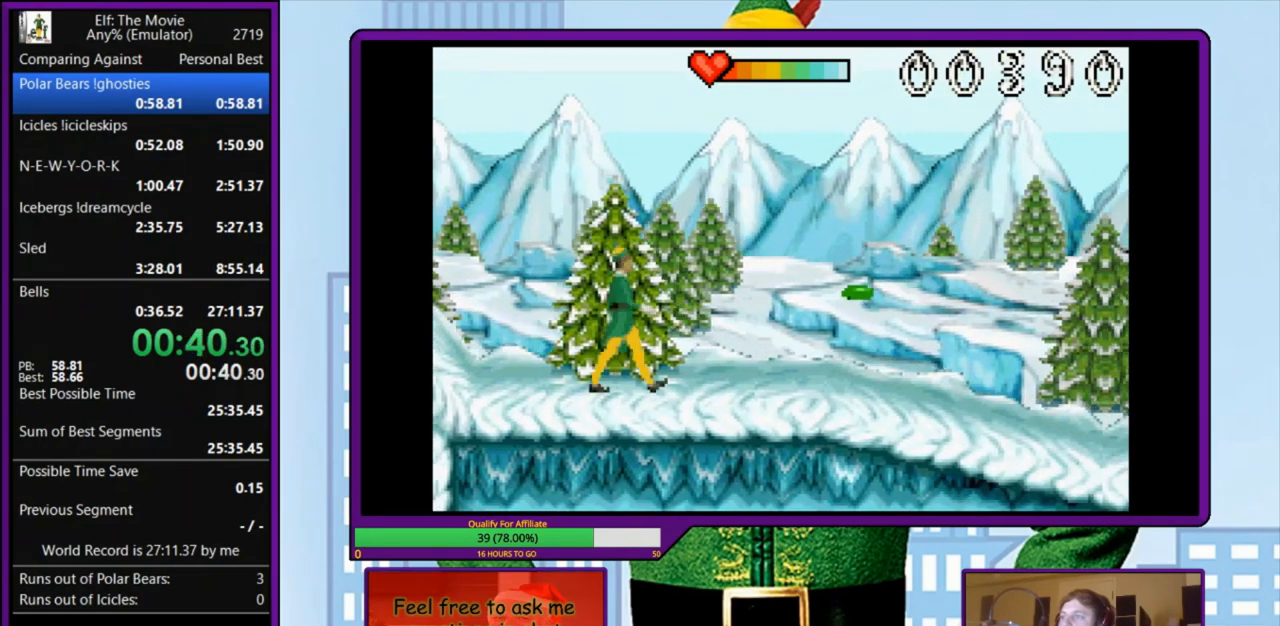
{"keys": [], "events": []}
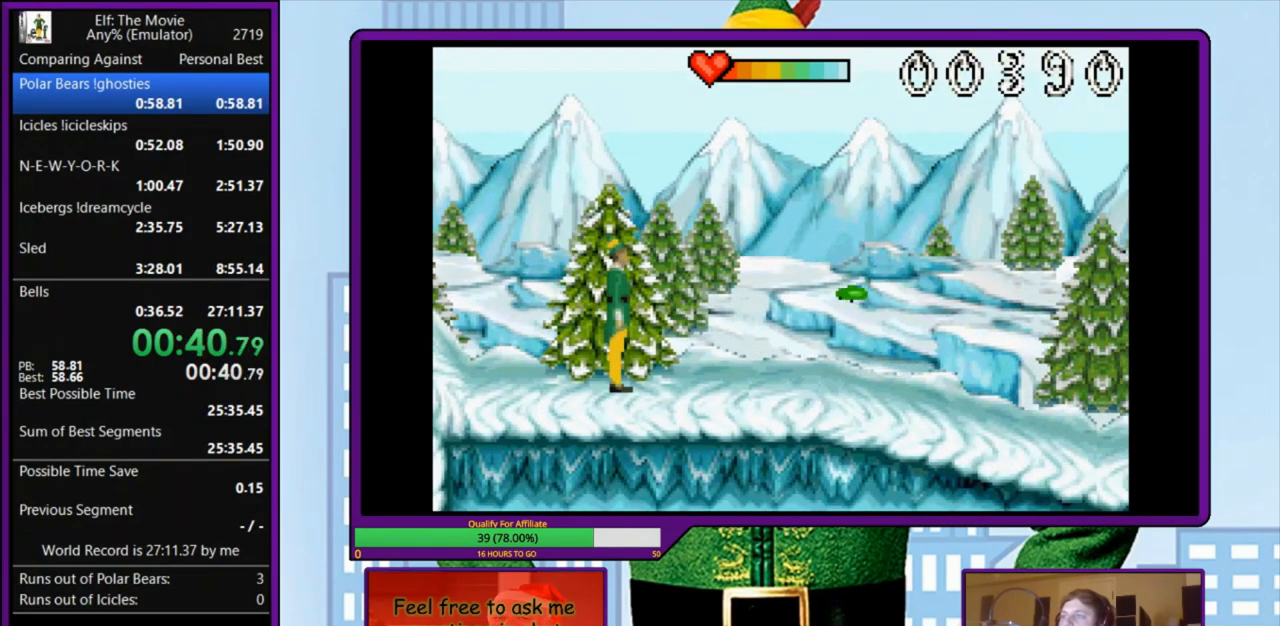
{"keys": [], "events": []}